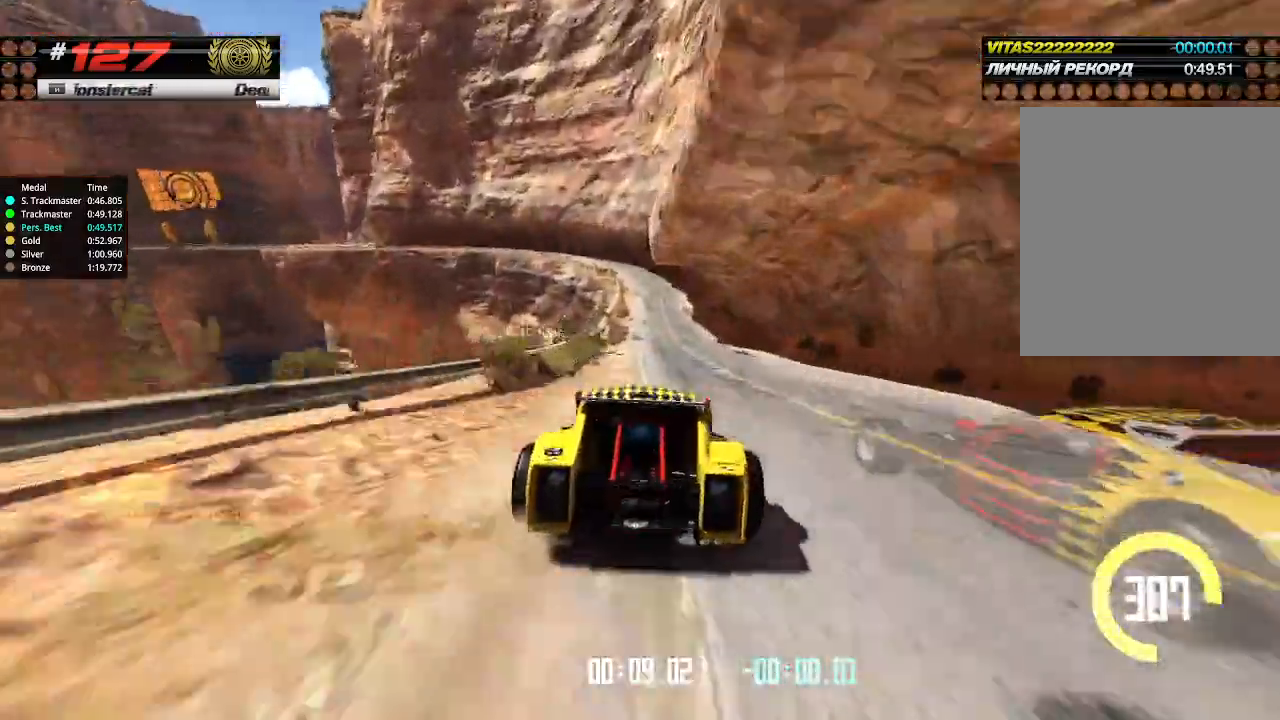
Gameplay with keyboard; each line is a JSON object with the keys held at the frame after it. "events" lists presses ("down") and releases ("up") of "down", "left", "right" and "up" between this image and that frame as [ms after this image, input, new state], when the widget could be followed in between. No other keys are recorded. Mouse input is not recorded.
{"keys": ["down", "left", "up"], "events": [[133, "right", "down"], [200, "right", "up"], [400, "left", "down"], [500, "down", "down"]]}
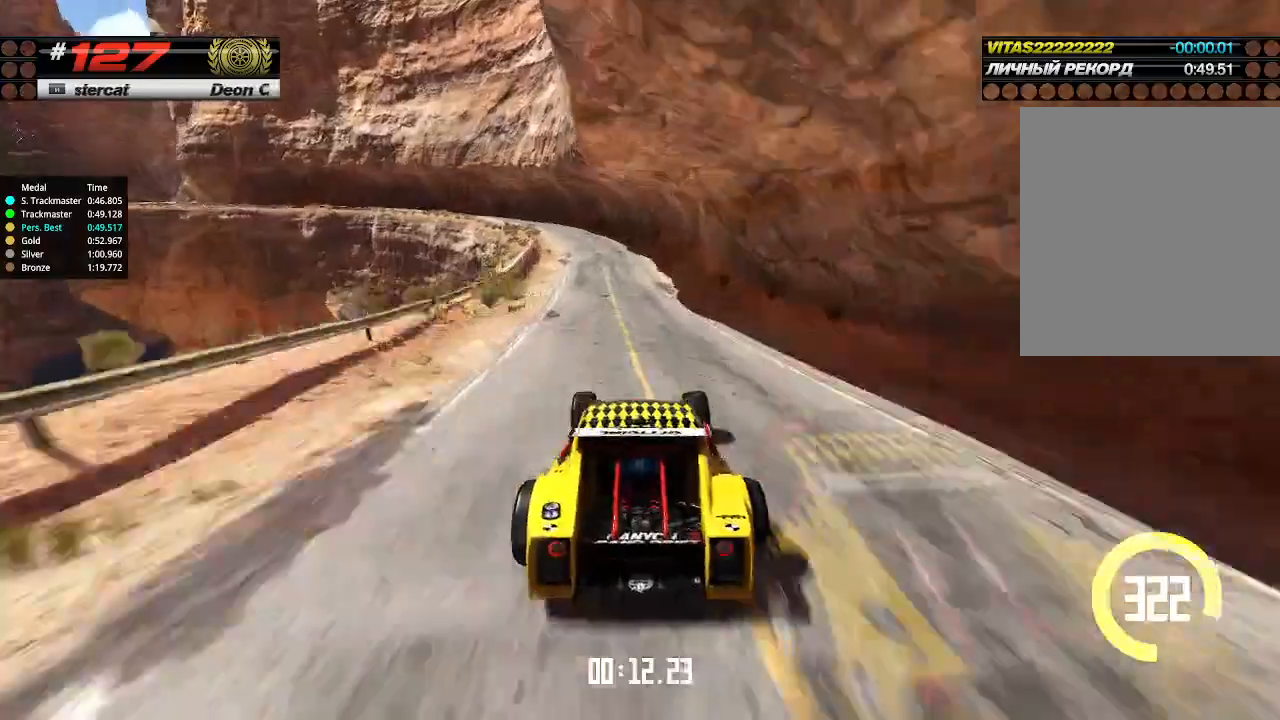
{"keys": ["left", "up"], "events": [[133, "down", "up"], [366, "left", "up"], [400, "left", "down"]]}
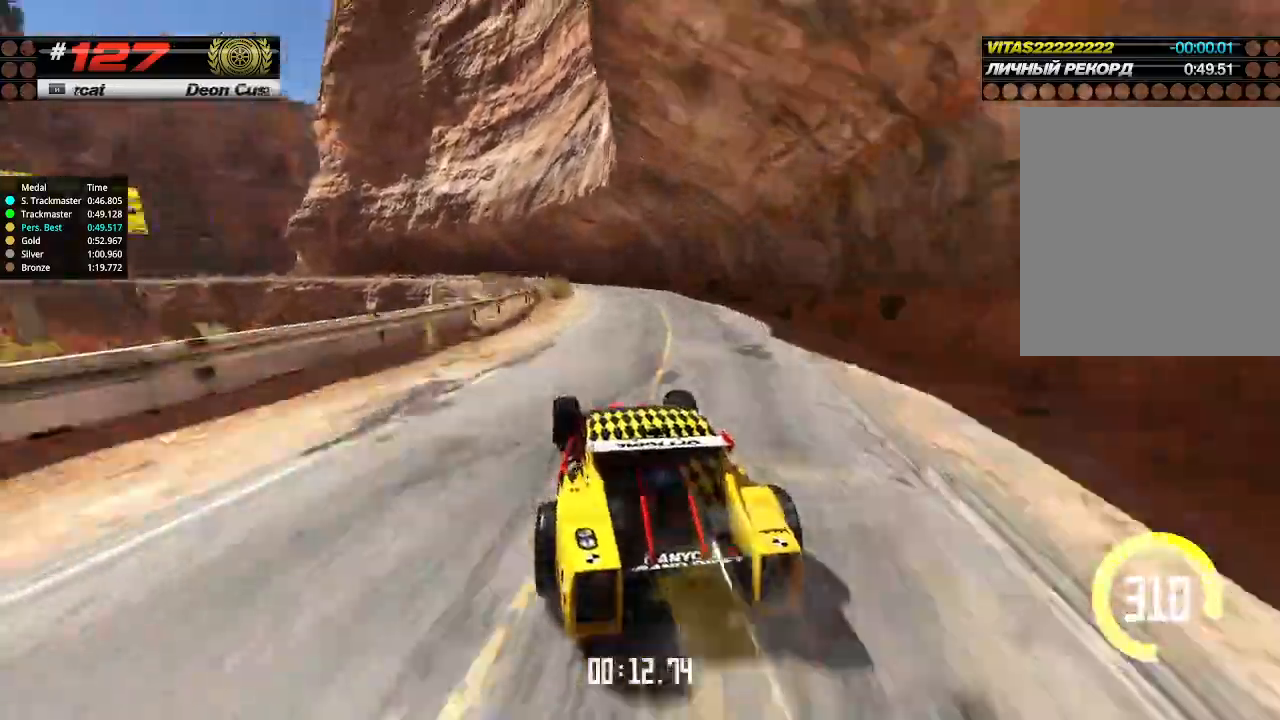
{"keys": ["left", "up"], "events": [[33, "left", "up"], [333, "left", "down"], [433, "left", "up"], [500, "left", "down"]]}
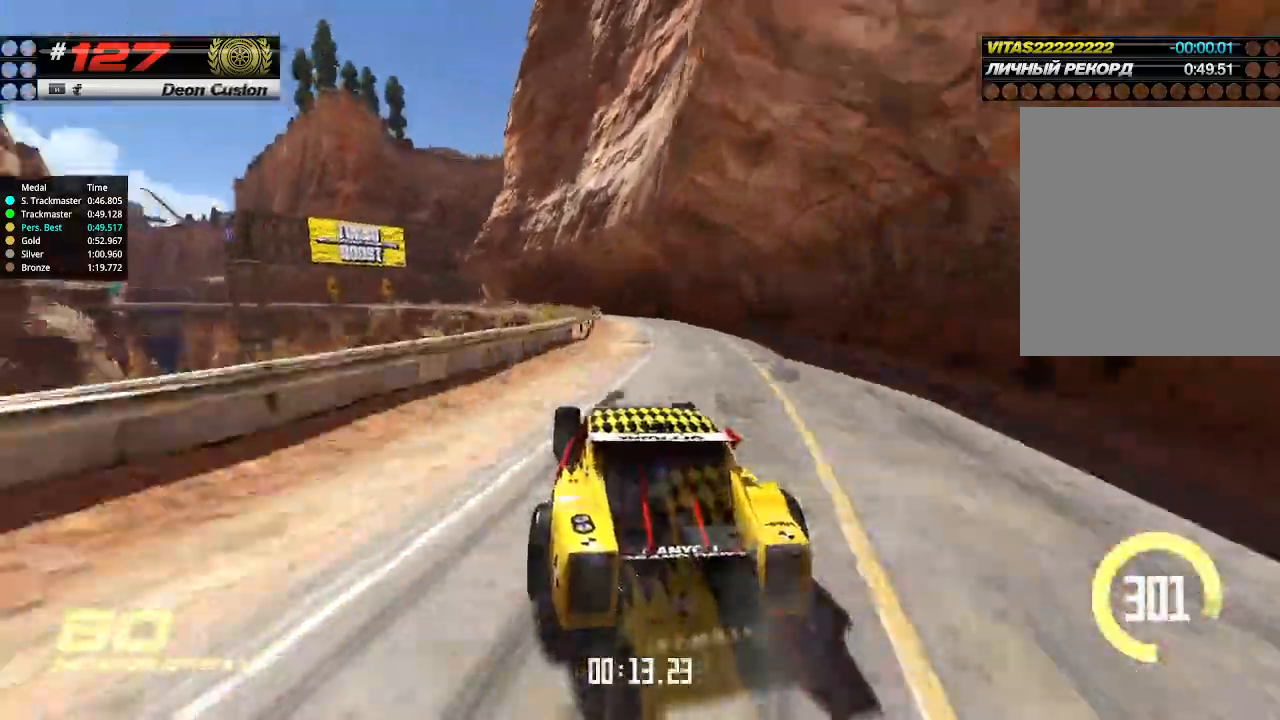
{"keys": ["up"], "events": [[166, "left", "up"], [233, "left", "down"], [333, "left", "up"], [366, "right", "down"], [466, "right", "up"]]}
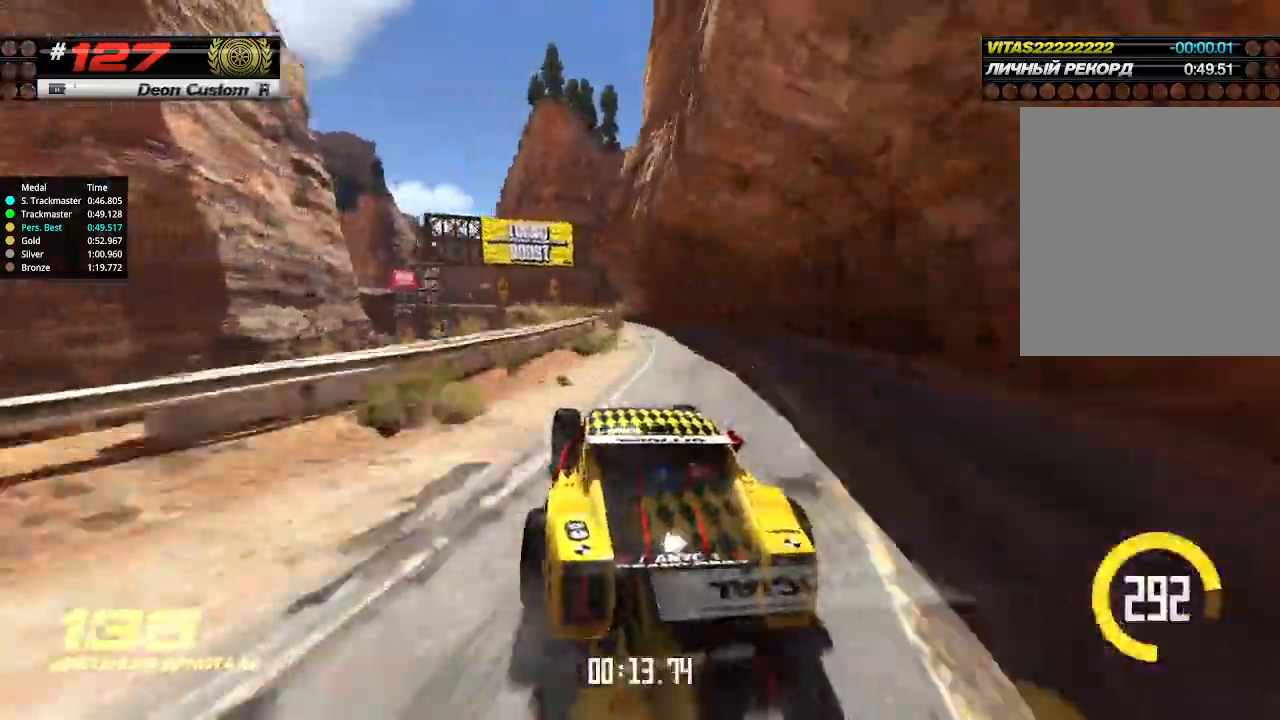
{"keys": ["left", "up"], "events": [[433, "left", "down"]]}
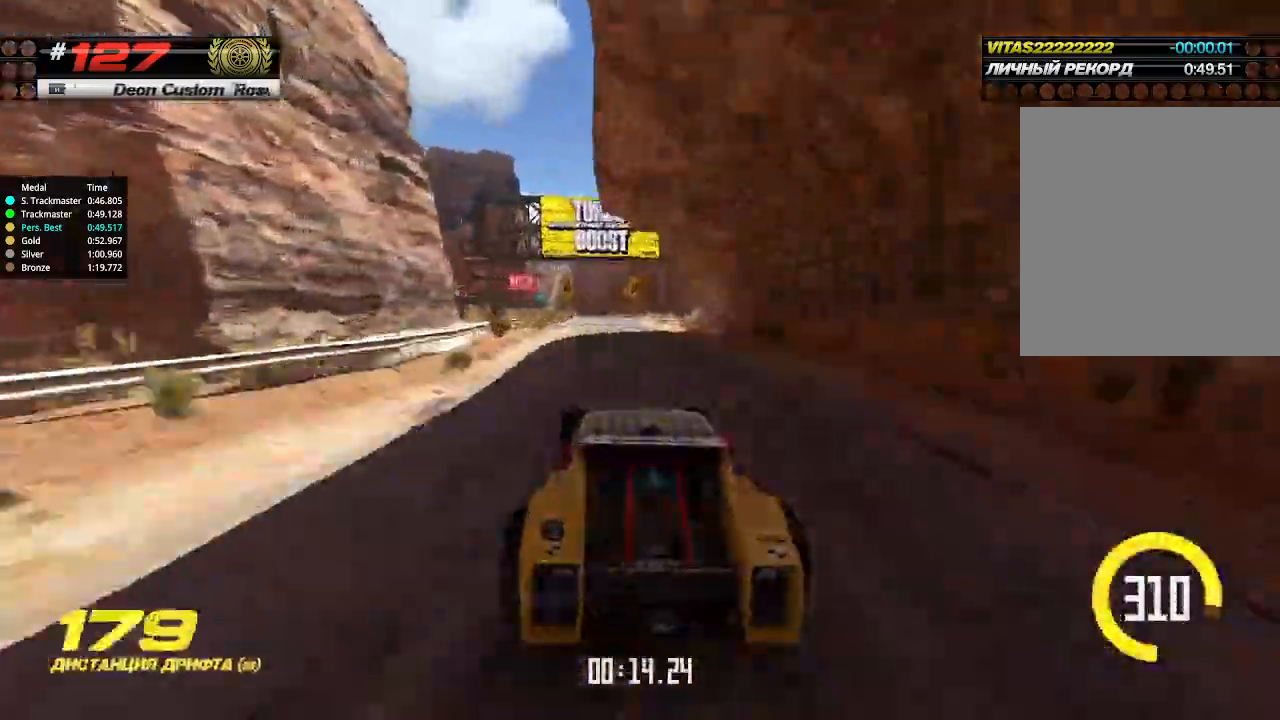
{"keys": ["right", "up"], "events": [[66, "left", "up"], [433, "right", "down"]]}
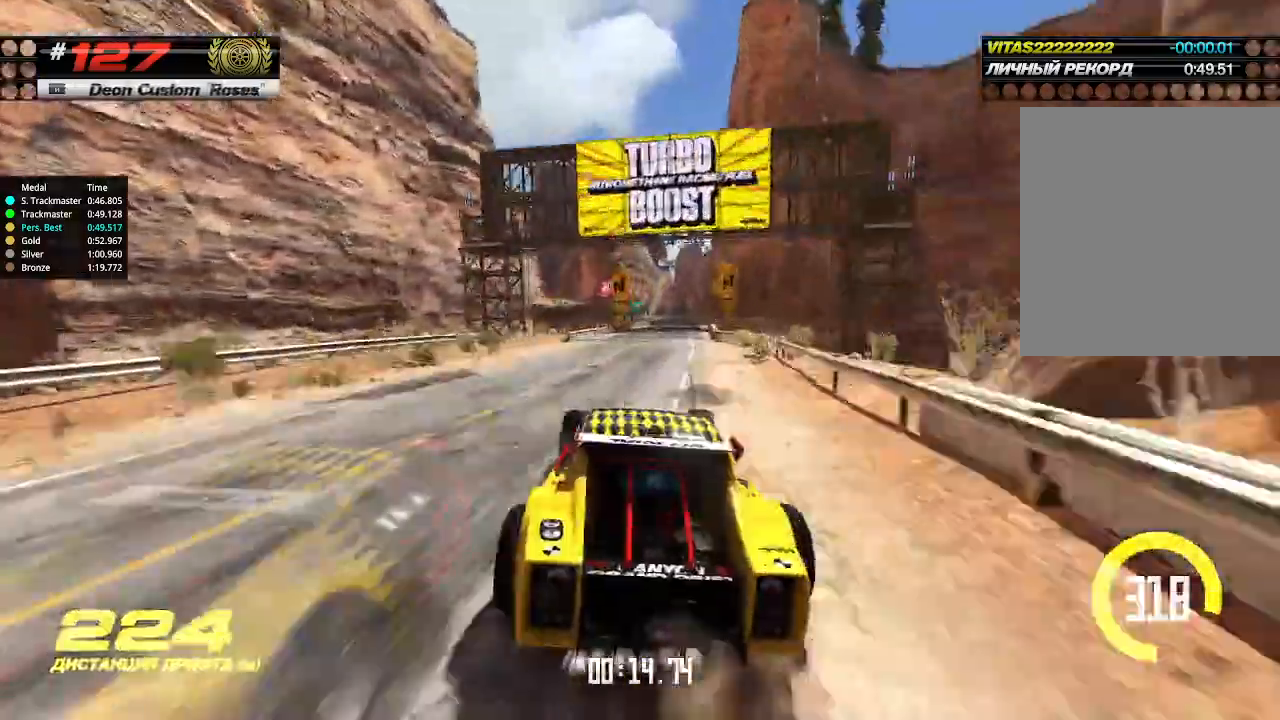
{"keys": ["up"], "events": [[33, "right", "up"], [300, "right", "down"], [400, "right", "up"]]}
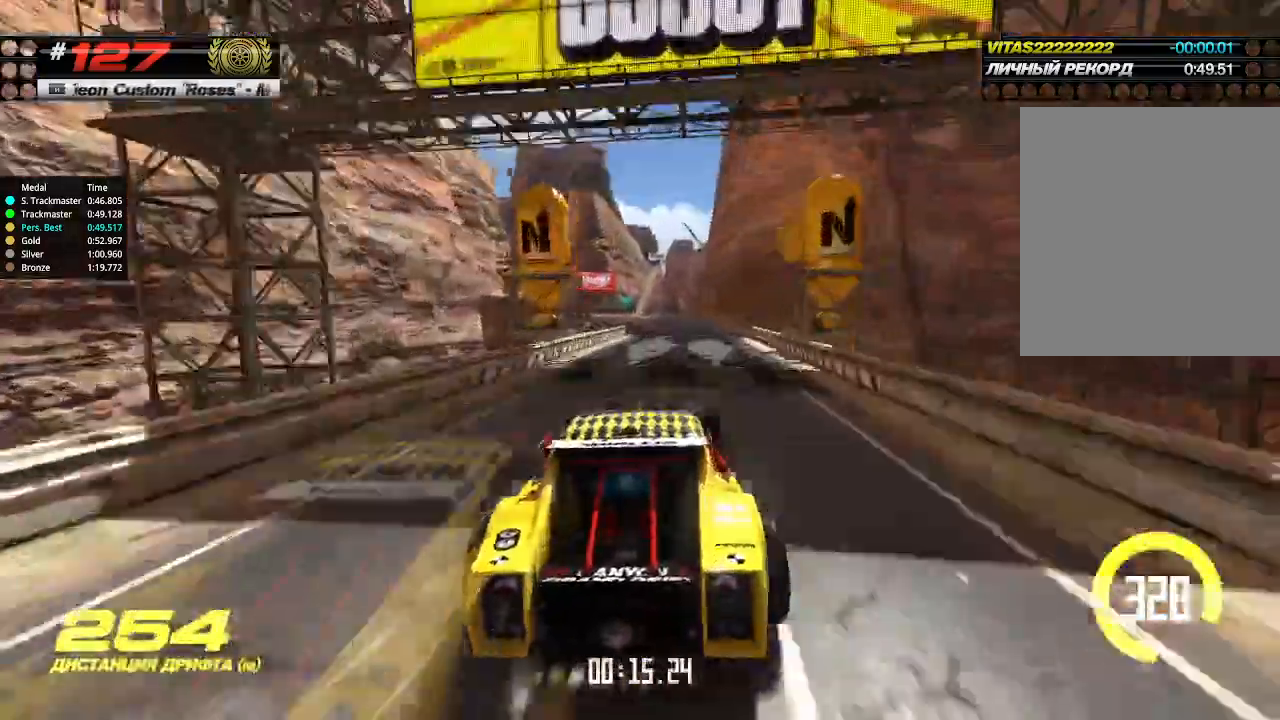
{"keys": ["up"], "events": [[33, "right", "down"], [66, "right", "up"], [166, "left", "down"], [433, "left", "up"]]}
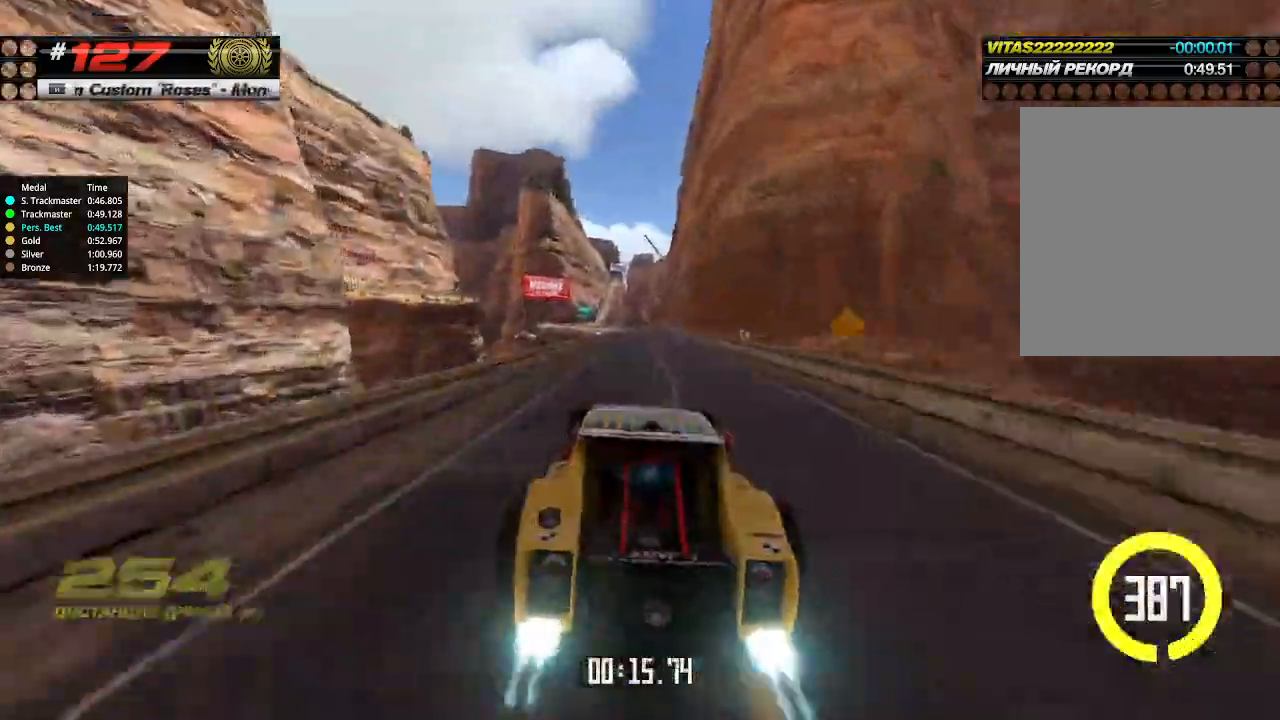
{"keys": ["left", "up"], "events": [[133, "left", "down"], [200, "left", "up"], [300, "right", "down"], [333, "right", "up"], [433, "left", "down"]]}
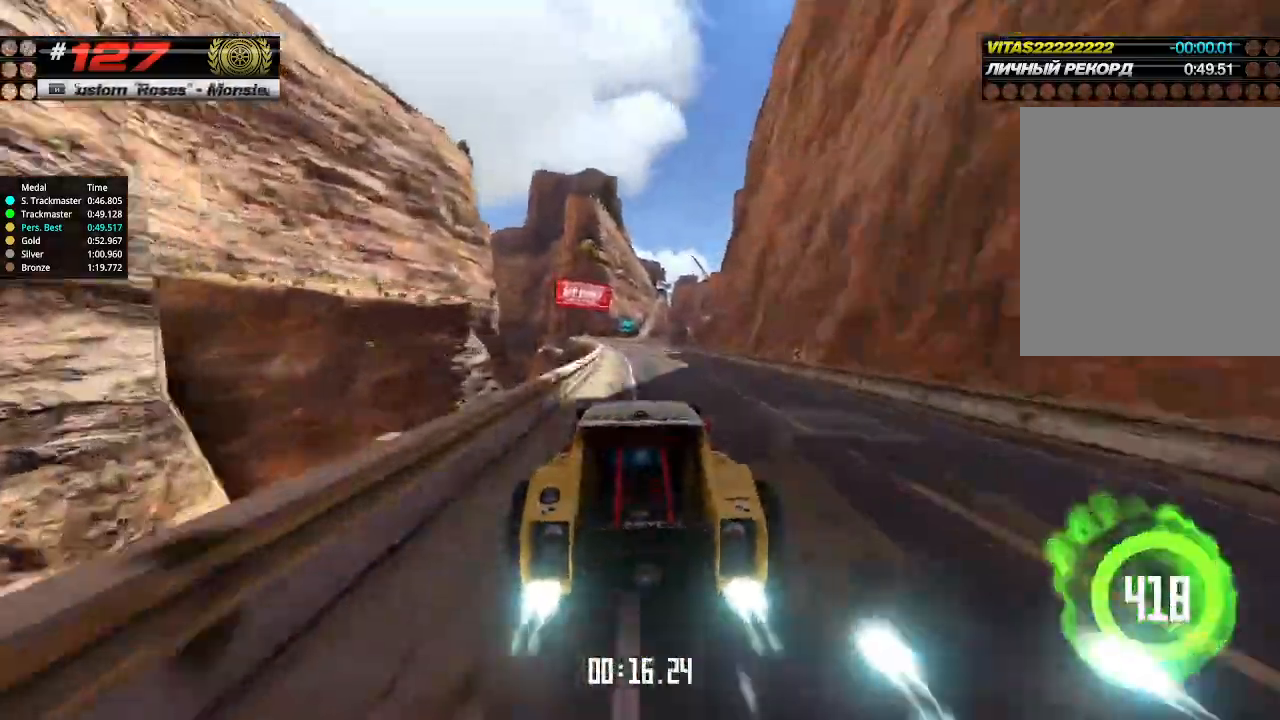
{"keys": ["left", "up"], "events": [[66, "left", "up"], [166, "left", "down"], [266, "left", "up"], [333, "left", "down"], [433, "left", "up"], [500, "left", "down"]]}
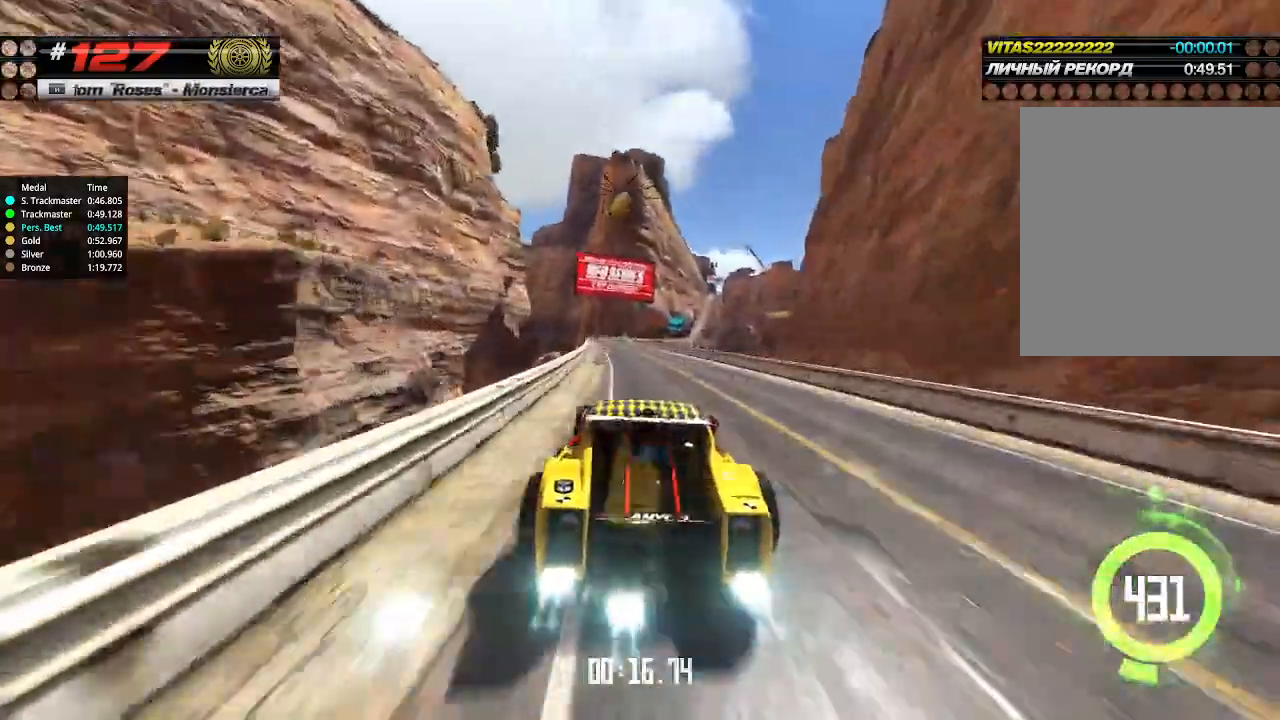
{"keys": ["right", "up"], "events": [[66, "left", "up"], [200, "right", "down"], [266, "right", "up"], [466, "right", "down"]]}
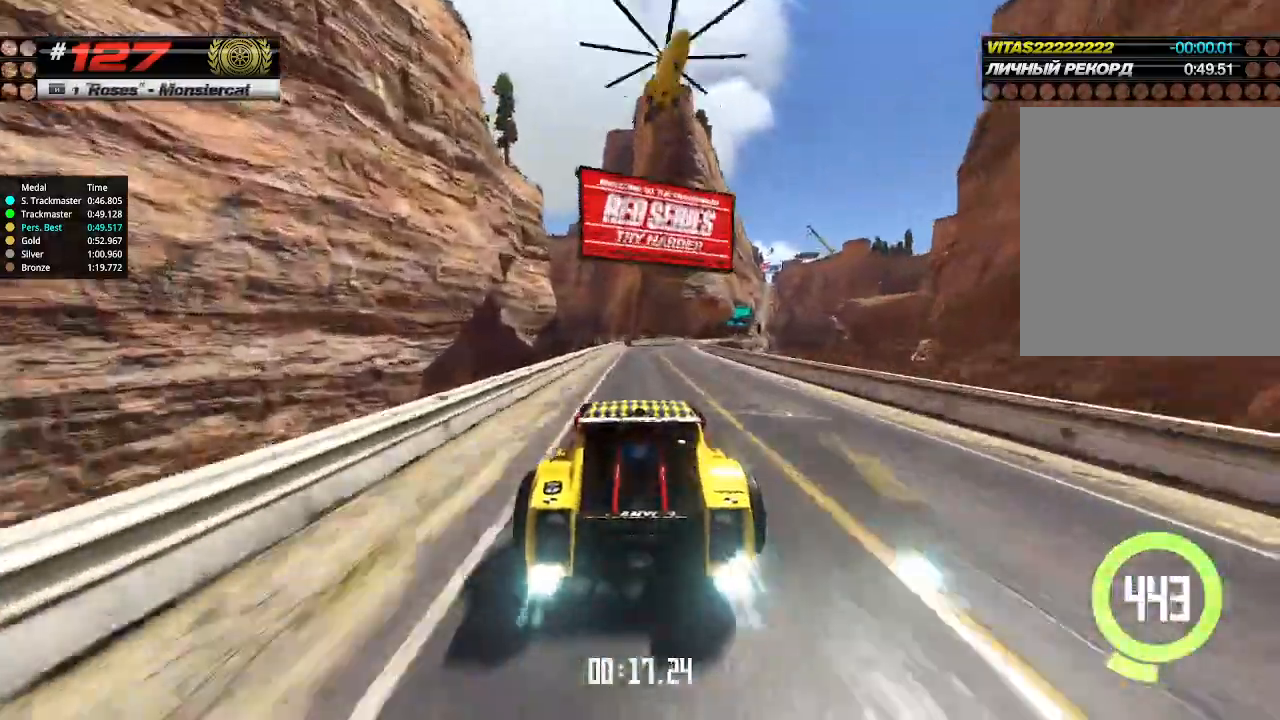
{"keys": ["right", "up"], "events": [[100, "right", "up"], [233, "right", "down"]]}
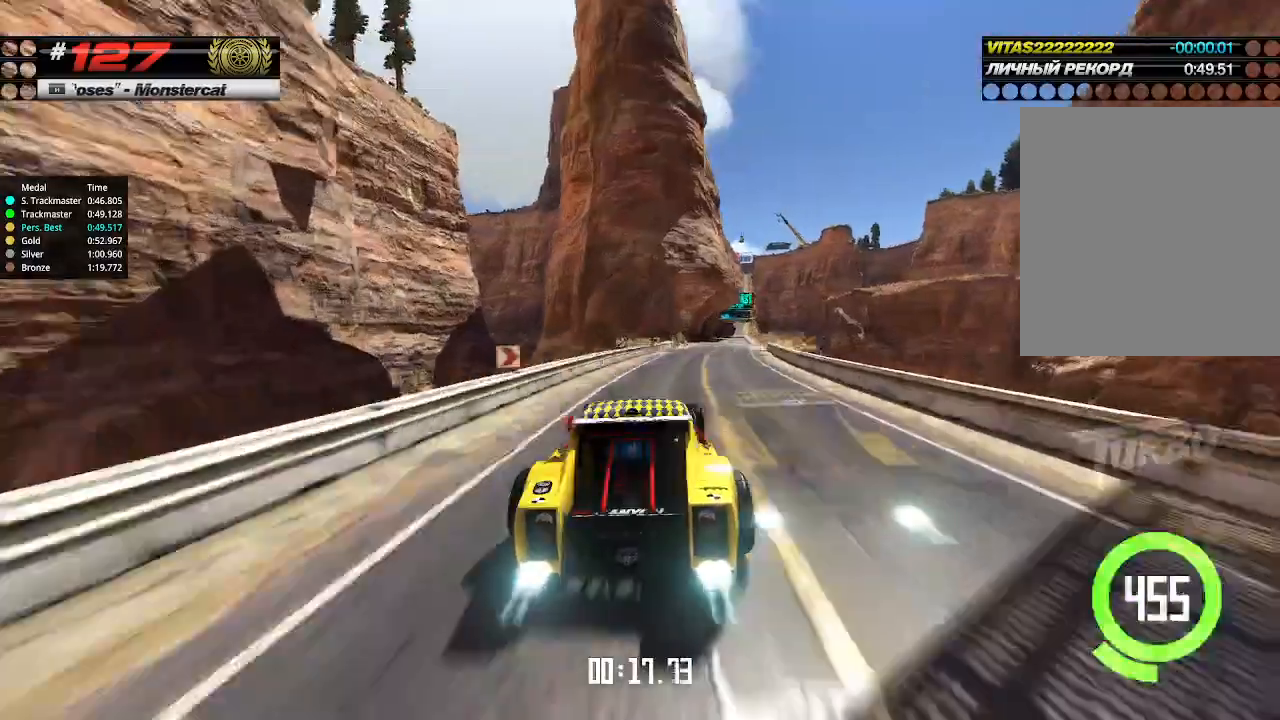
{"keys": ["up"], "events": [[466, "right", "up"]]}
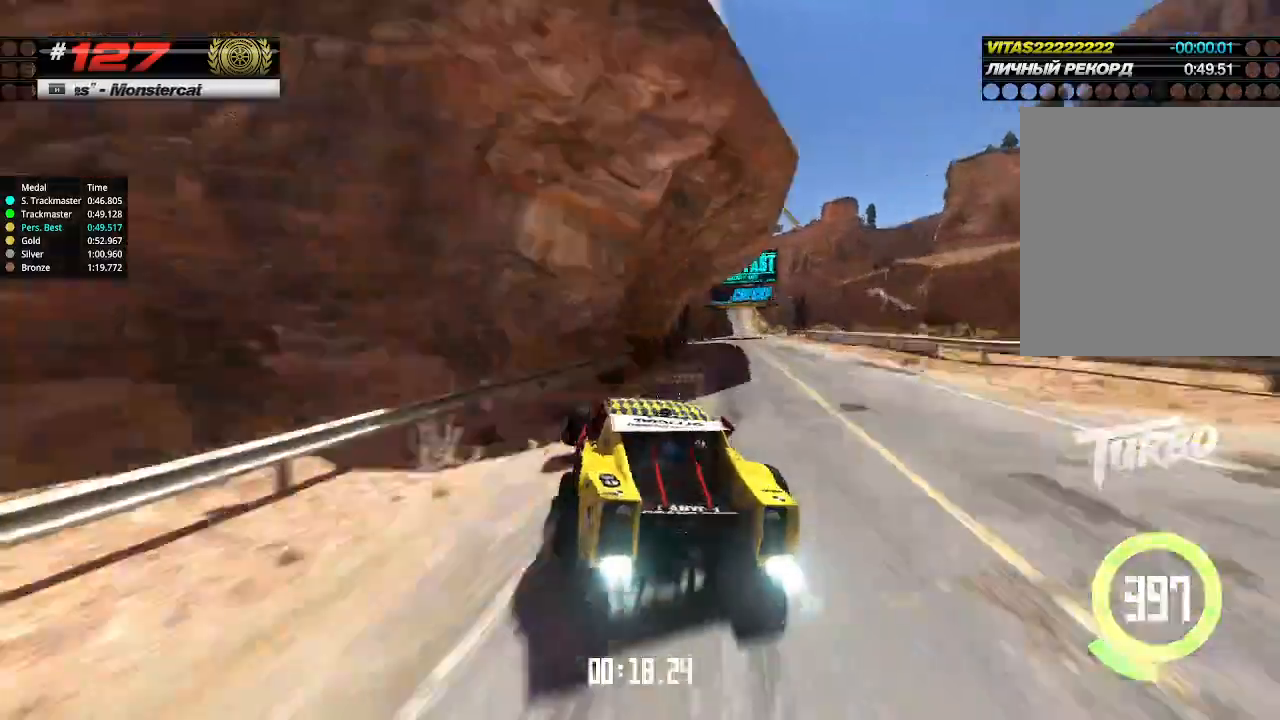
{"keys": ["up"], "events": [[33, "left", "down"], [133, "left", "up"], [133, "right", "down"], [233, "right", "up"]]}
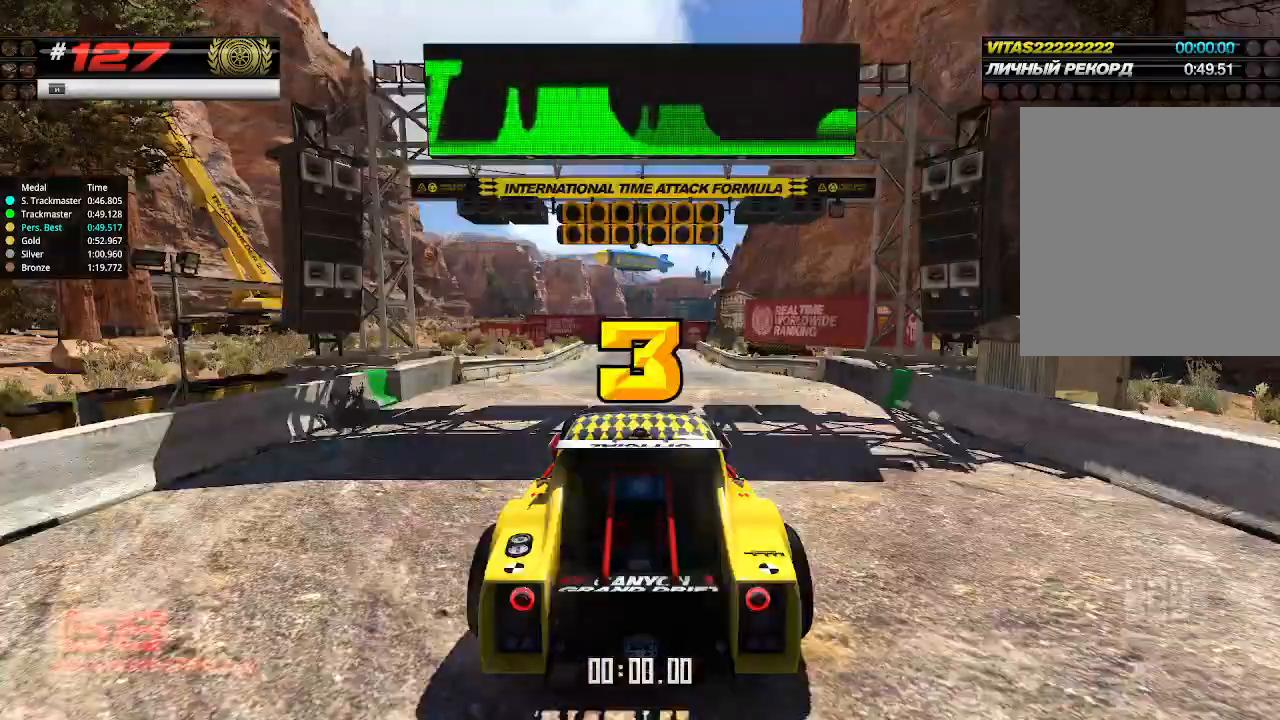
{"keys": ["up"], "events": []}
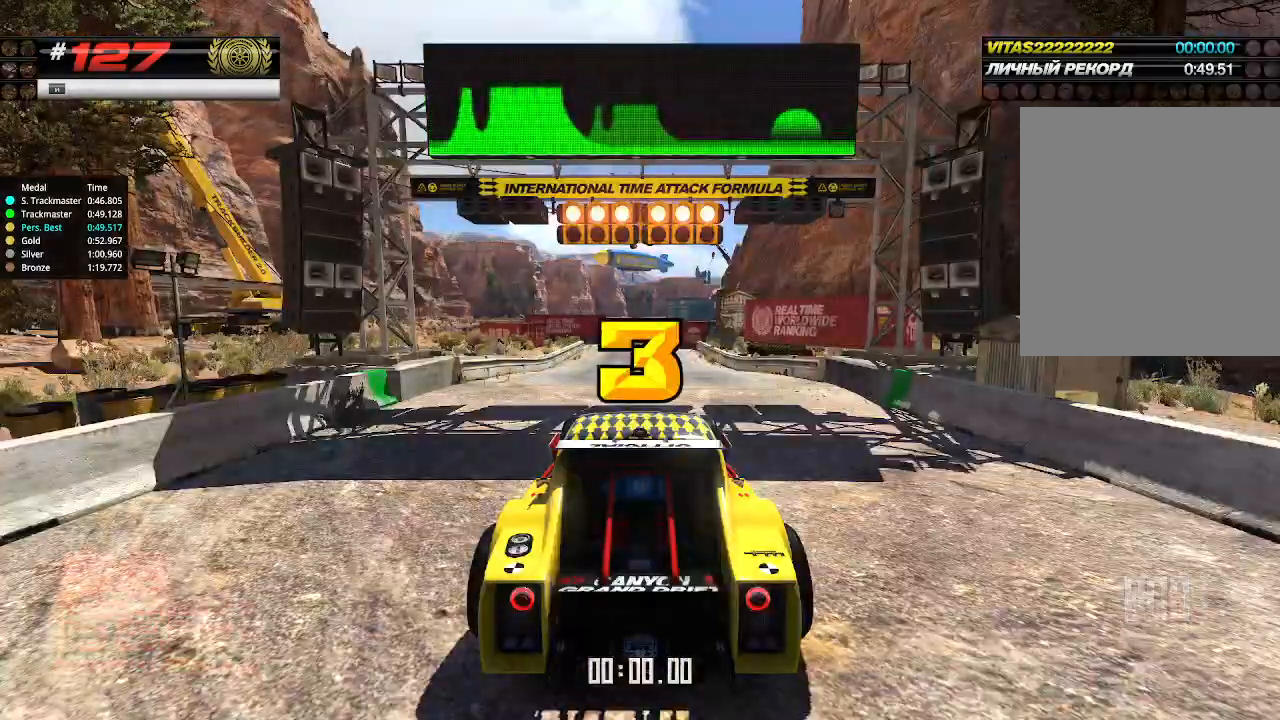
{"keys": ["up"], "events": []}
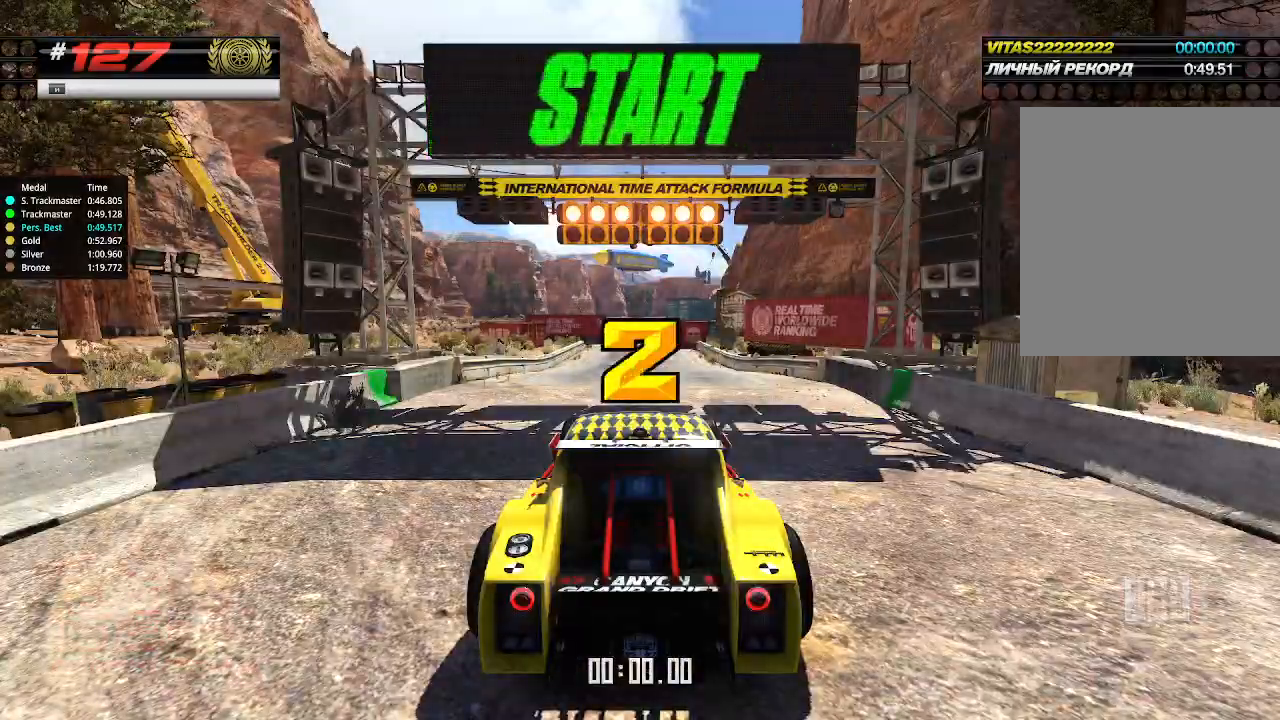
{"keys": ["up"], "events": []}
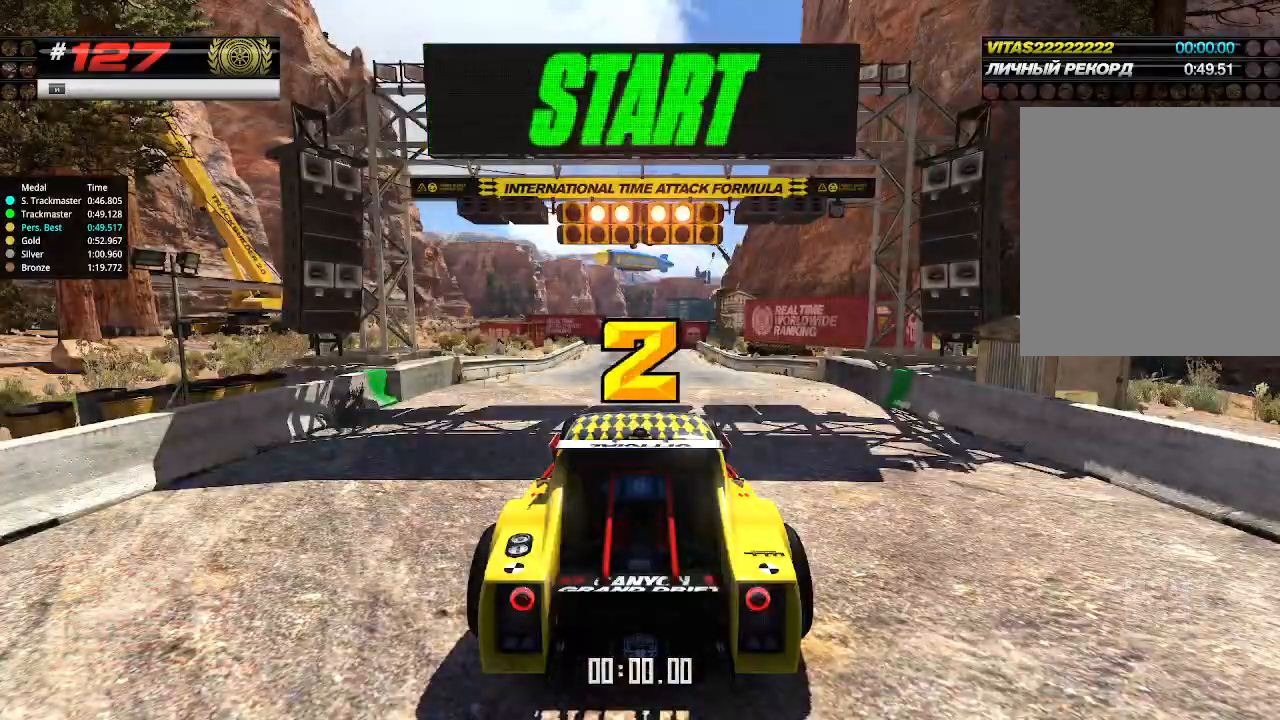
{"keys": ["up"], "events": []}
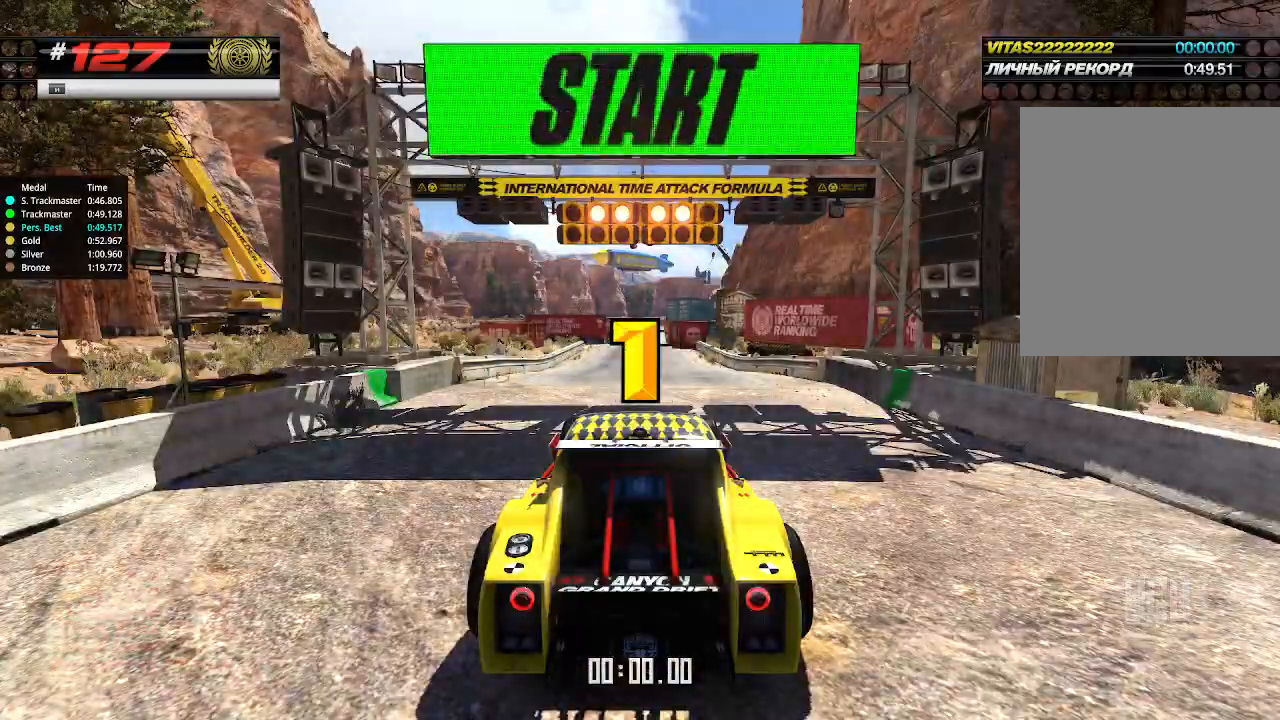
{"keys": ["up"], "events": []}
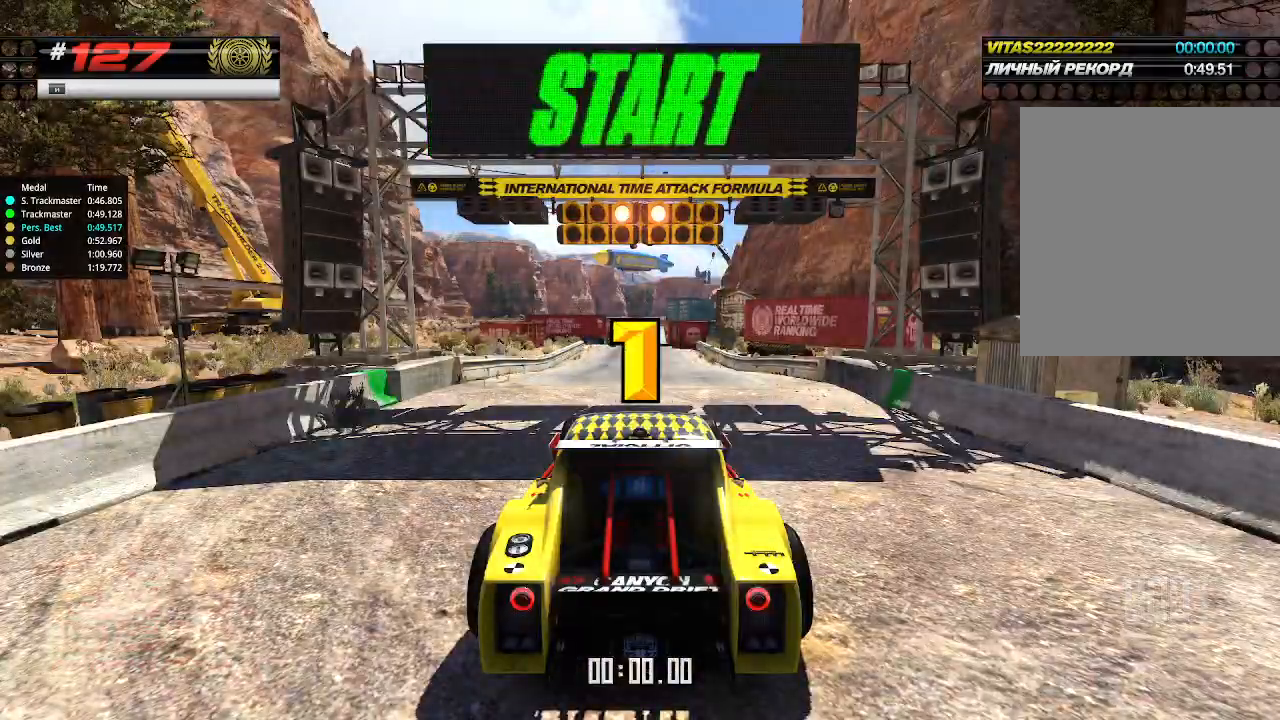
{"keys": ["up"], "events": [[366, "up", "up"], [400, "up", "down"]]}
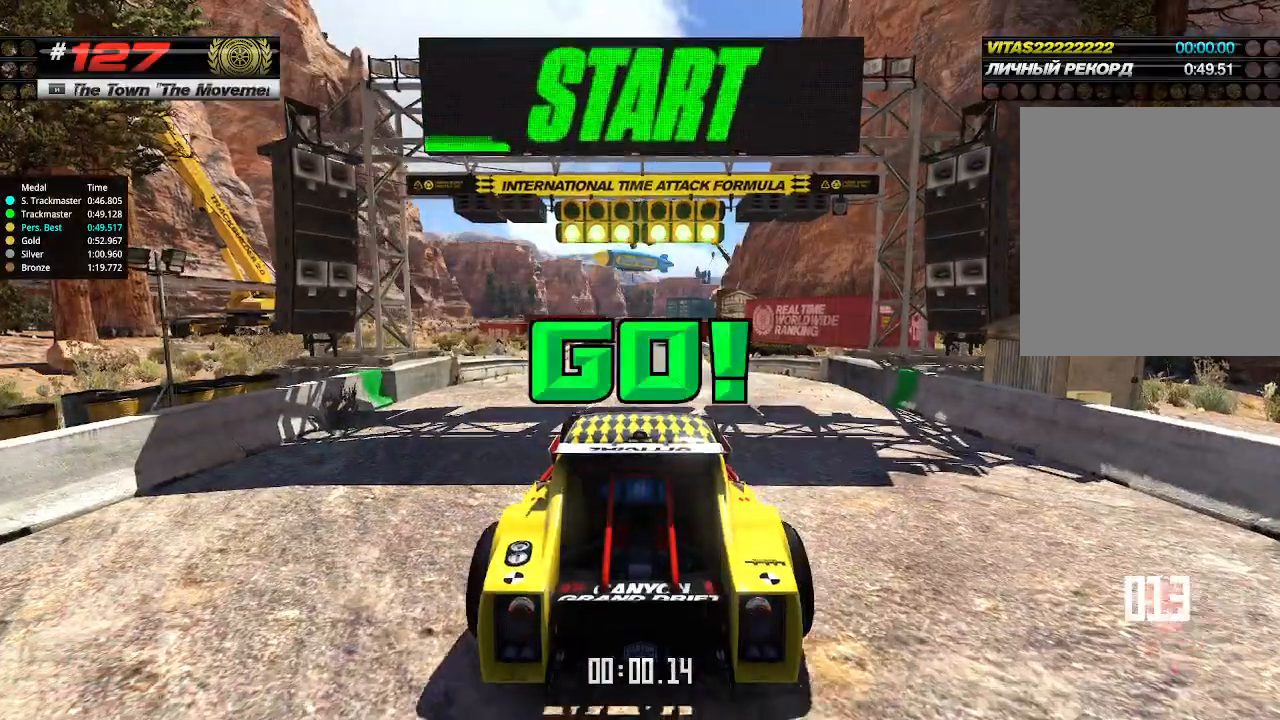
{"keys": ["up"], "events": []}
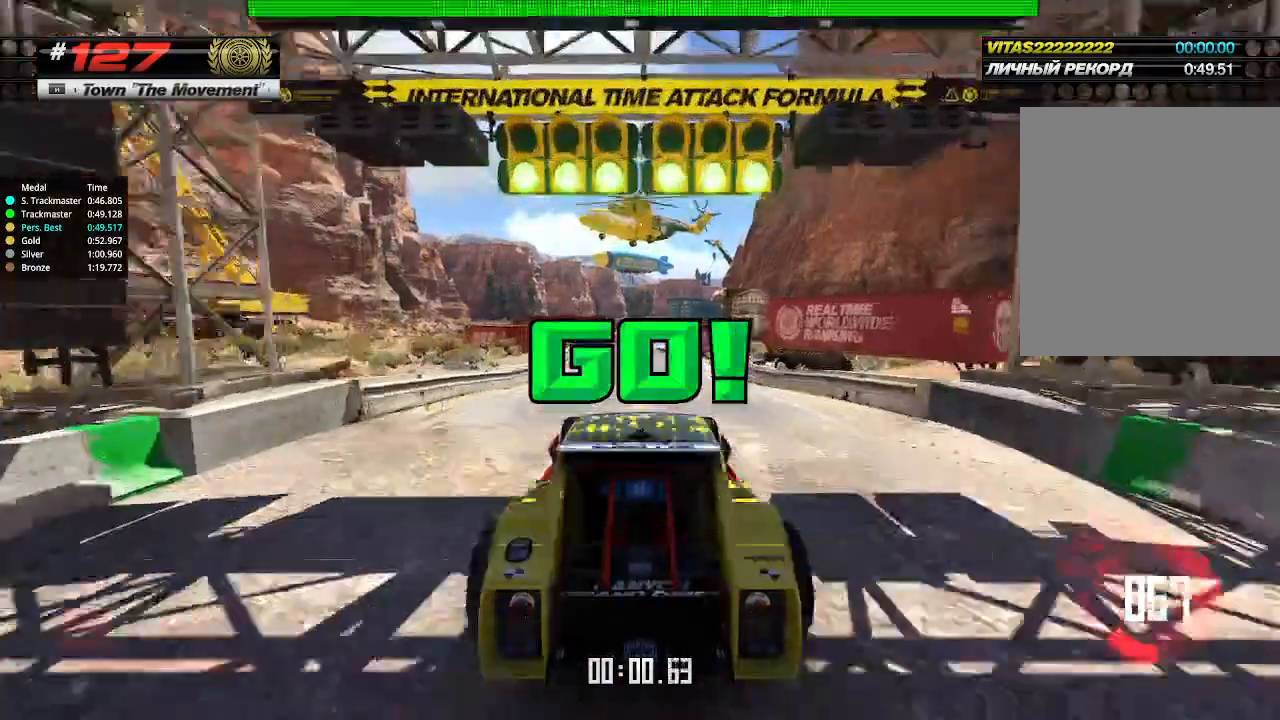
{"keys": ["up"], "events": []}
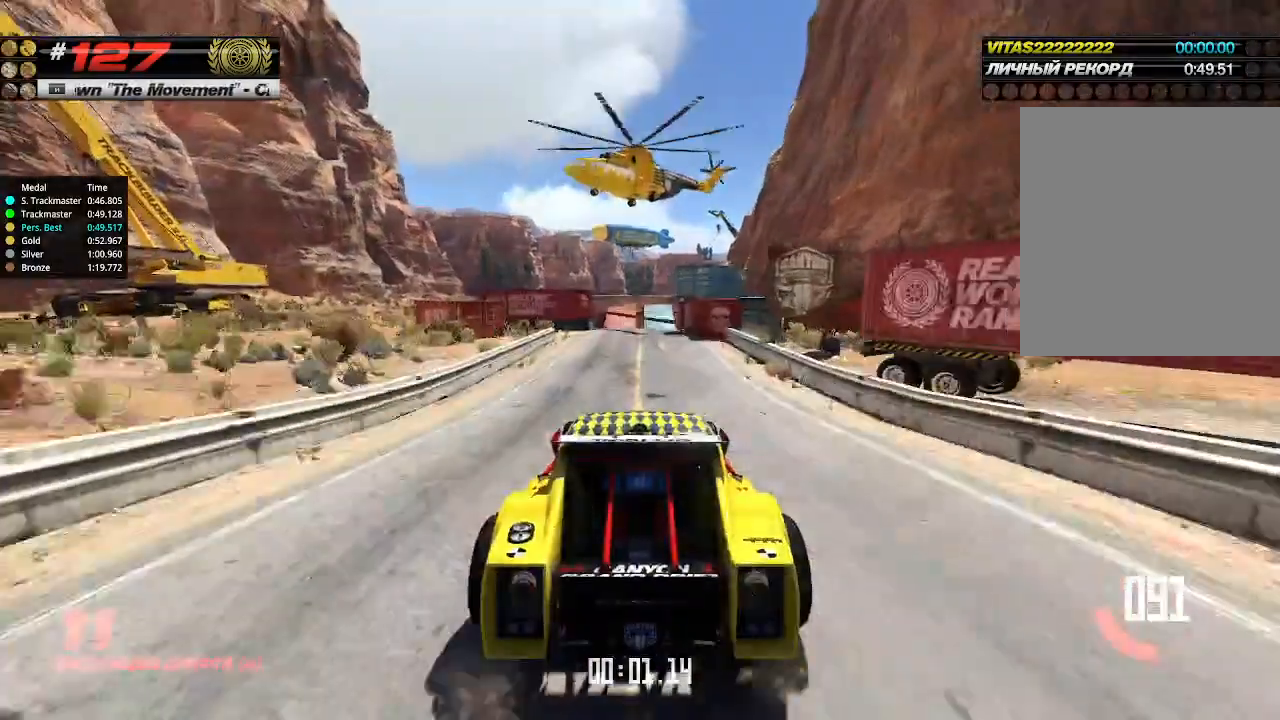
{"keys": ["up"], "events": []}
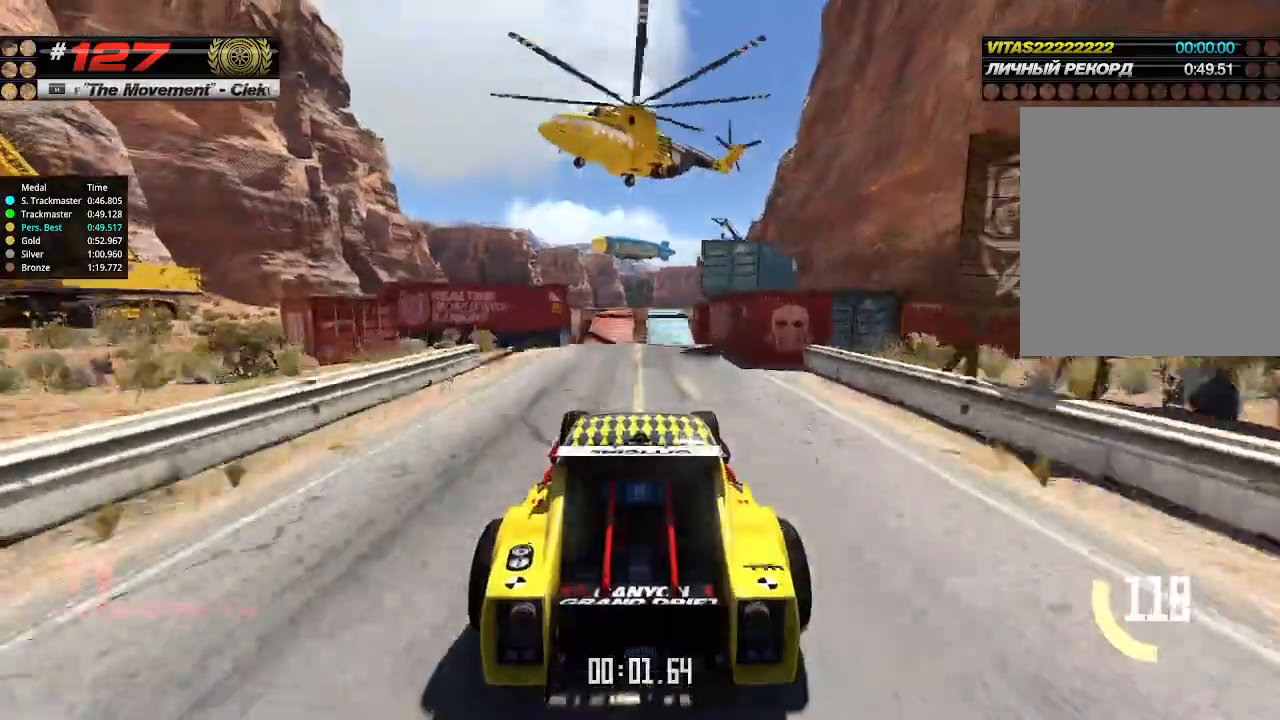
{"keys": ["up"], "events": []}
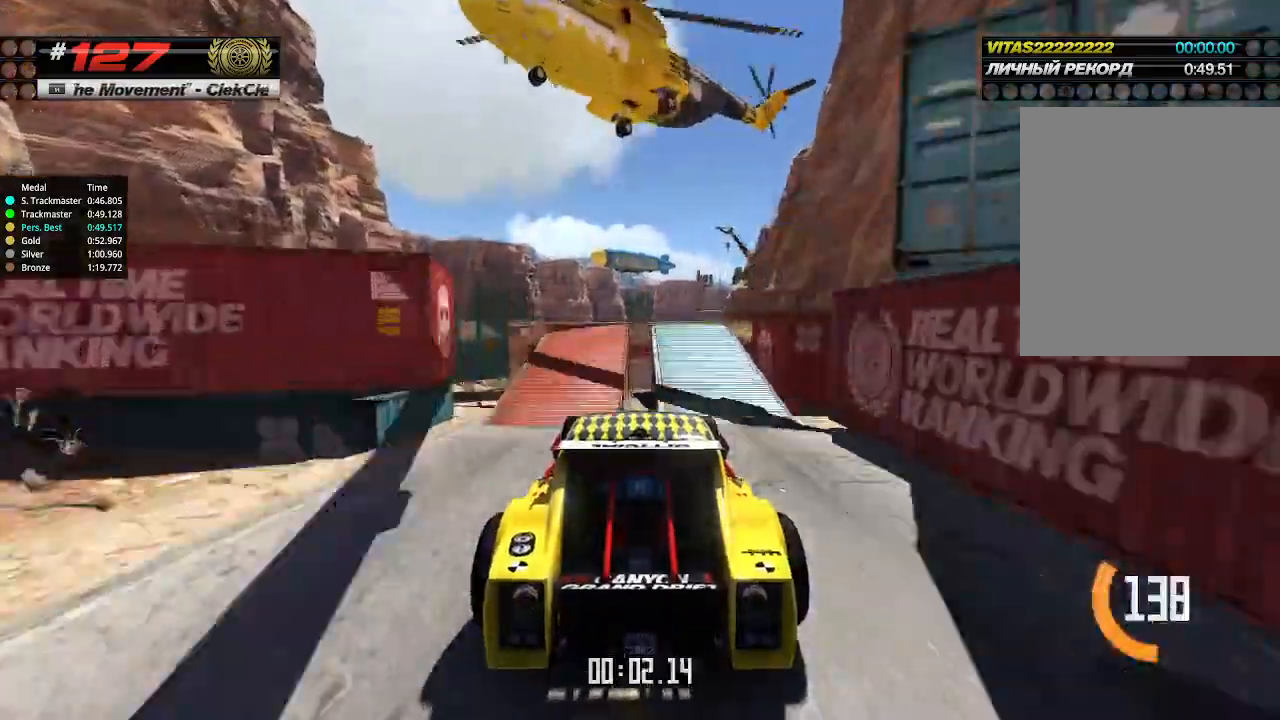
{"keys": ["up"], "events": []}
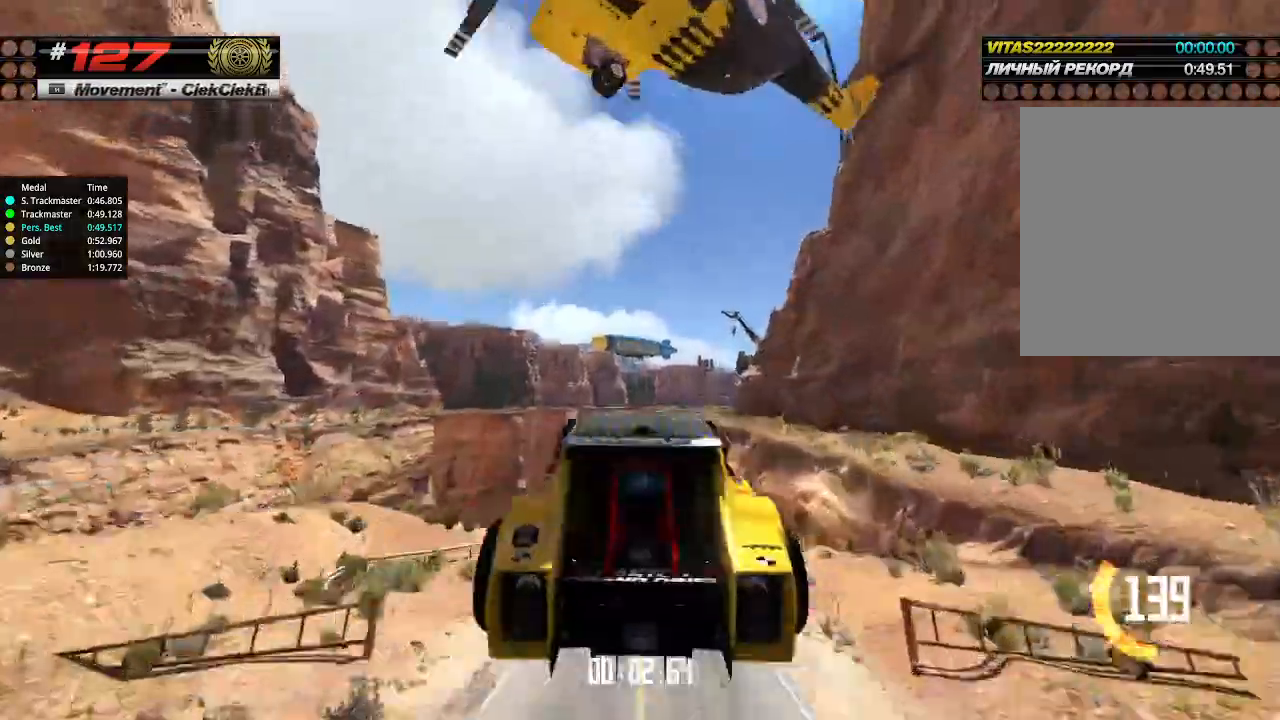
{"keys": ["up"], "events": [[66, "down", "down"], [133, "down", "up"]]}
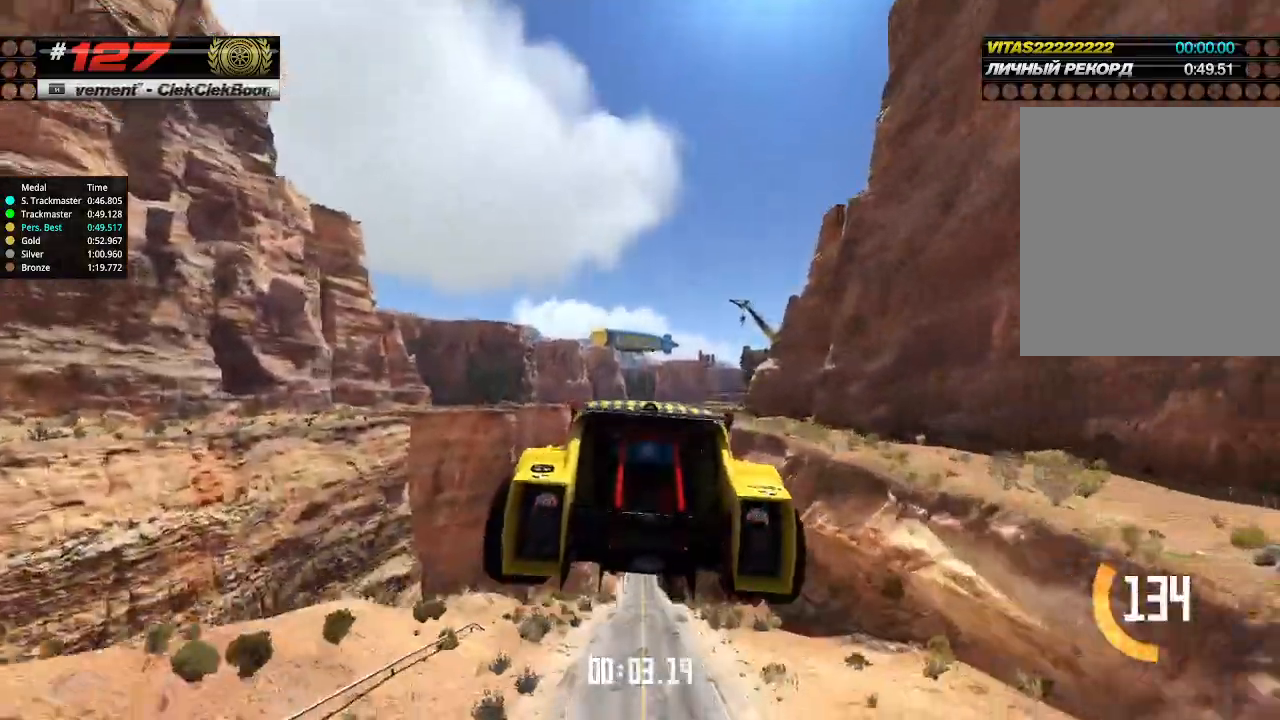
{"keys": ["up"], "events": []}
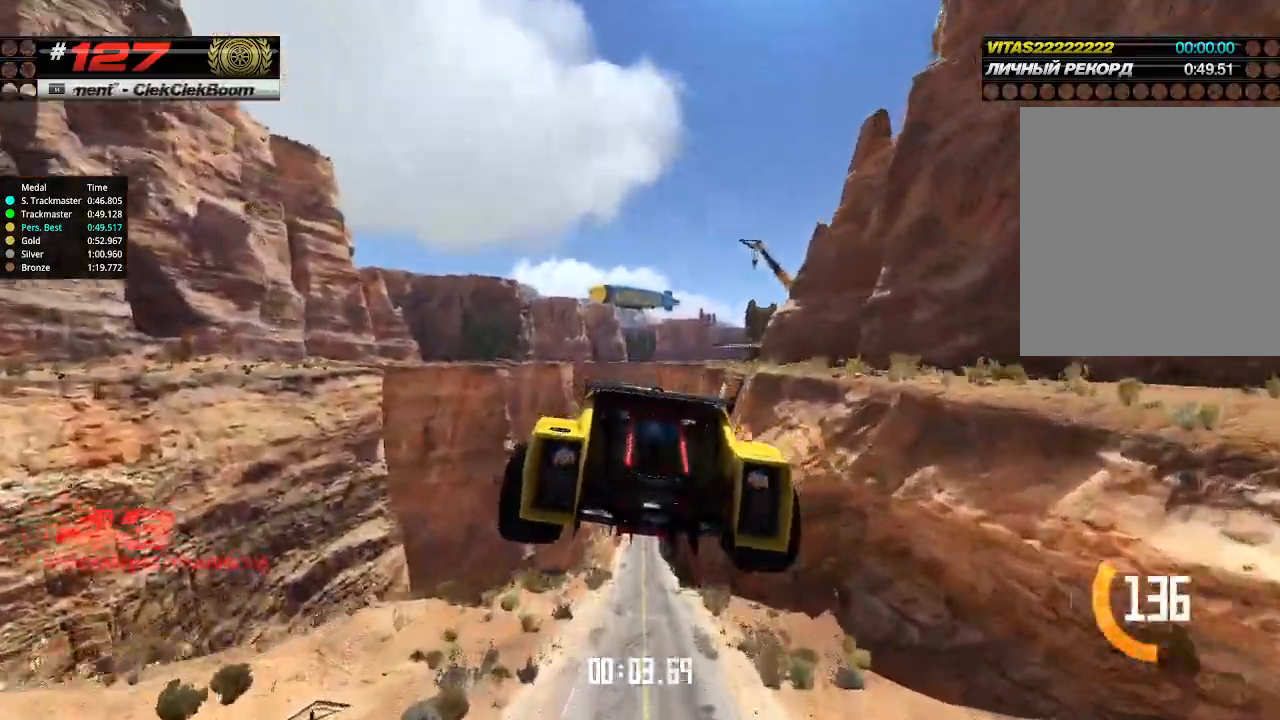
{"keys": ["up"], "events": []}
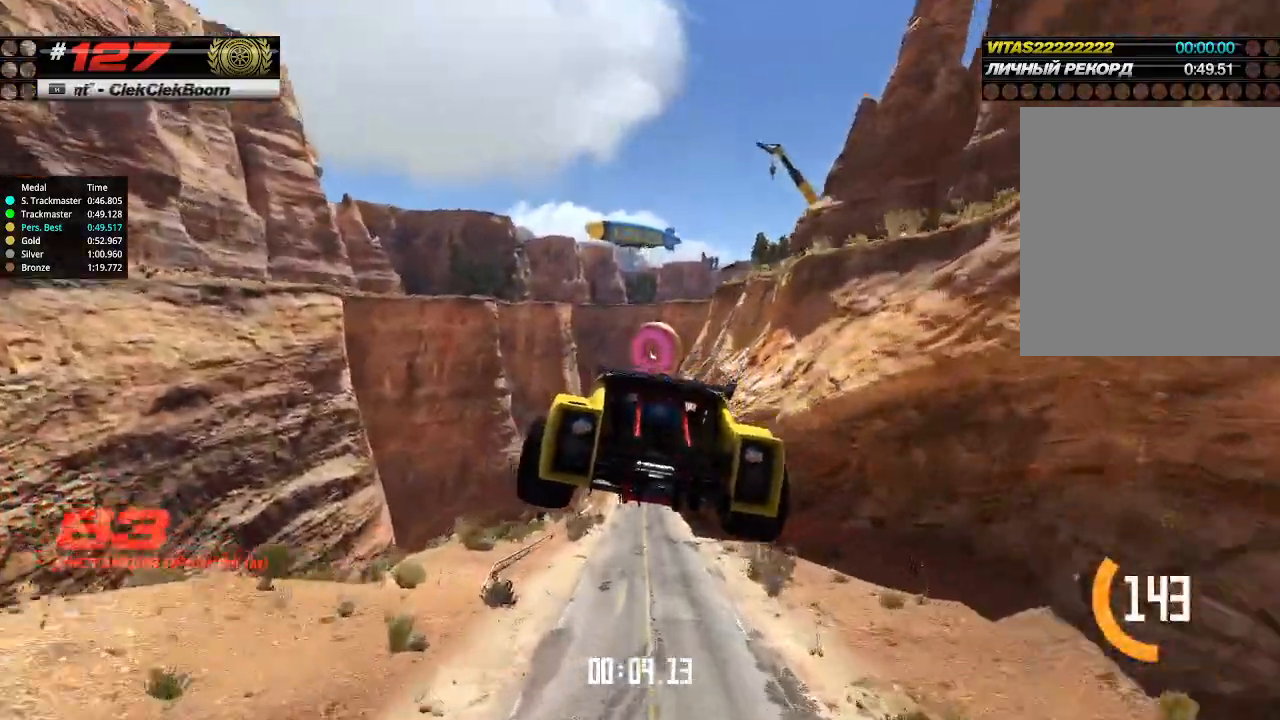
{"keys": ["up"], "events": []}
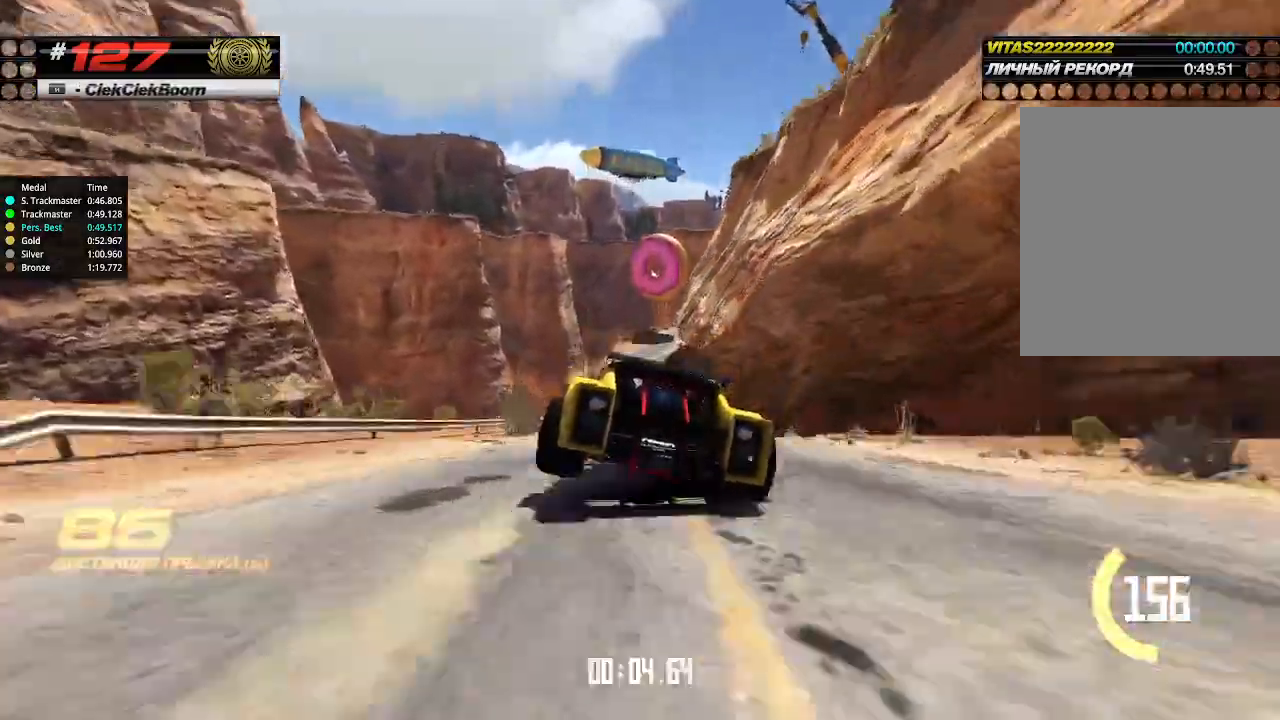
{"keys": ["right", "up"], "events": [[500, "right", "down"]]}